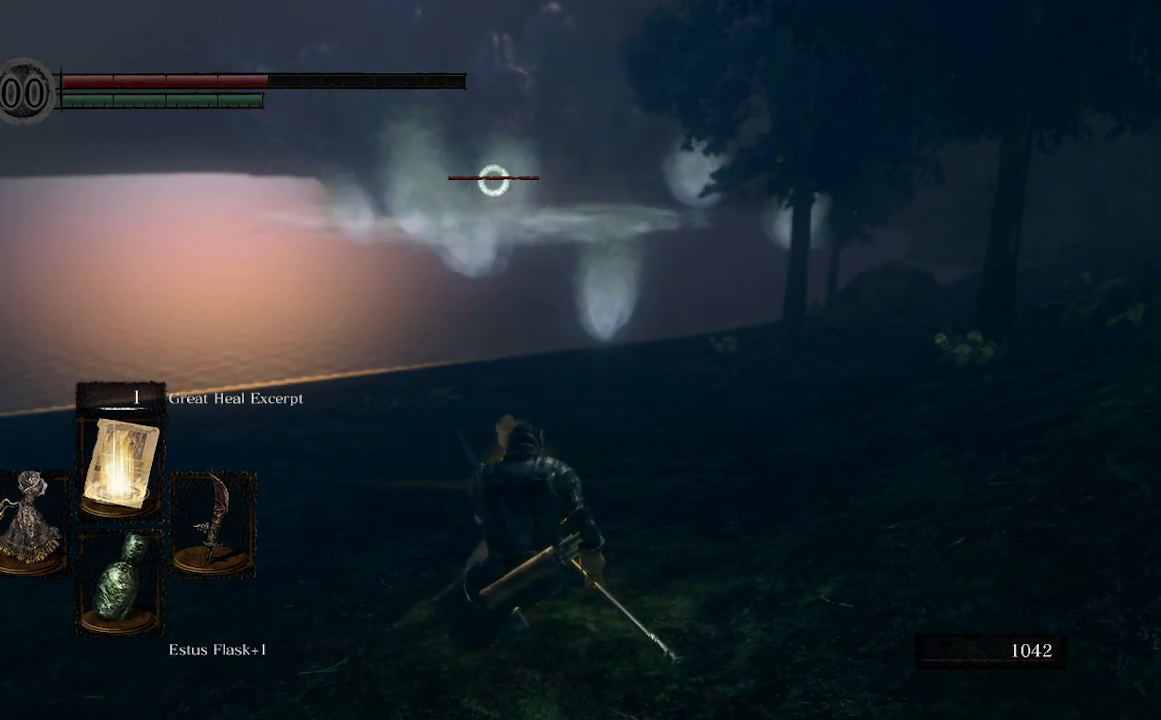
Gameplay with a controller (Xbox layout); each line is a JSON object with the inputs held at the frame after it. "events" lists button and stick changes between this image and that frame as [ms after this image, input, new state], when the widget could be followed in between.
{"buttons": ["L1"], "left_stick": "up", "right_stick": "center", "events": []}
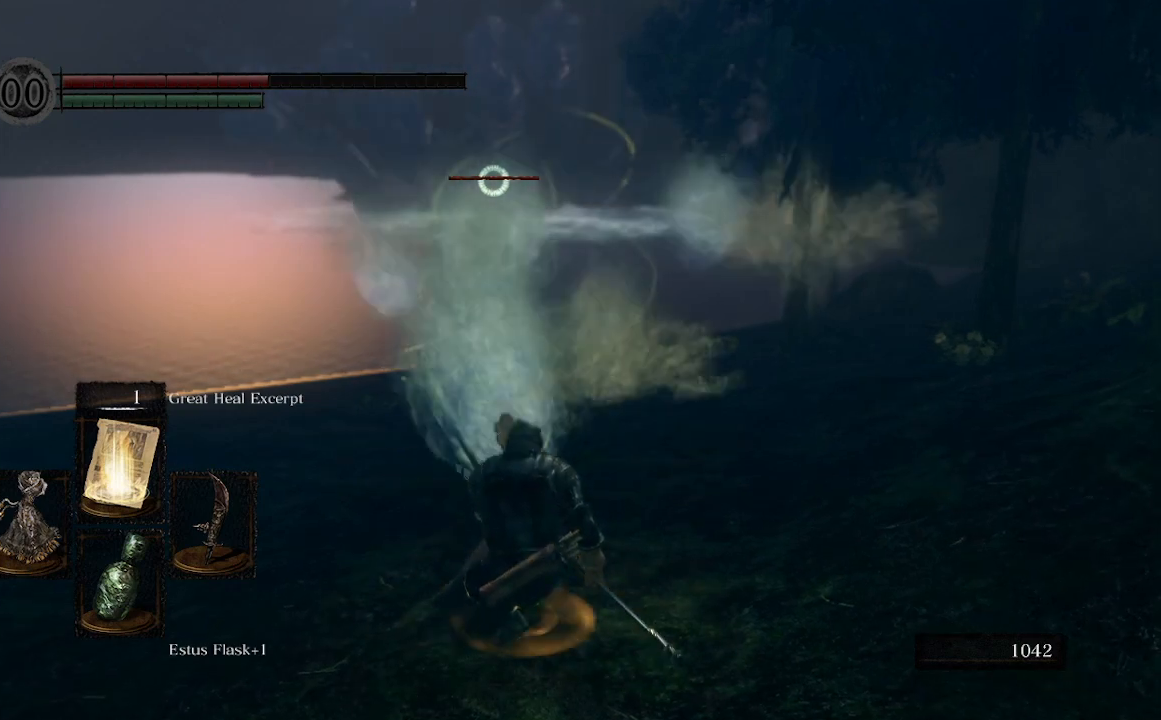
{"buttons": [], "left_stick": "up", "right_stick": "center", "events": [[467, "L1", "up"]]}
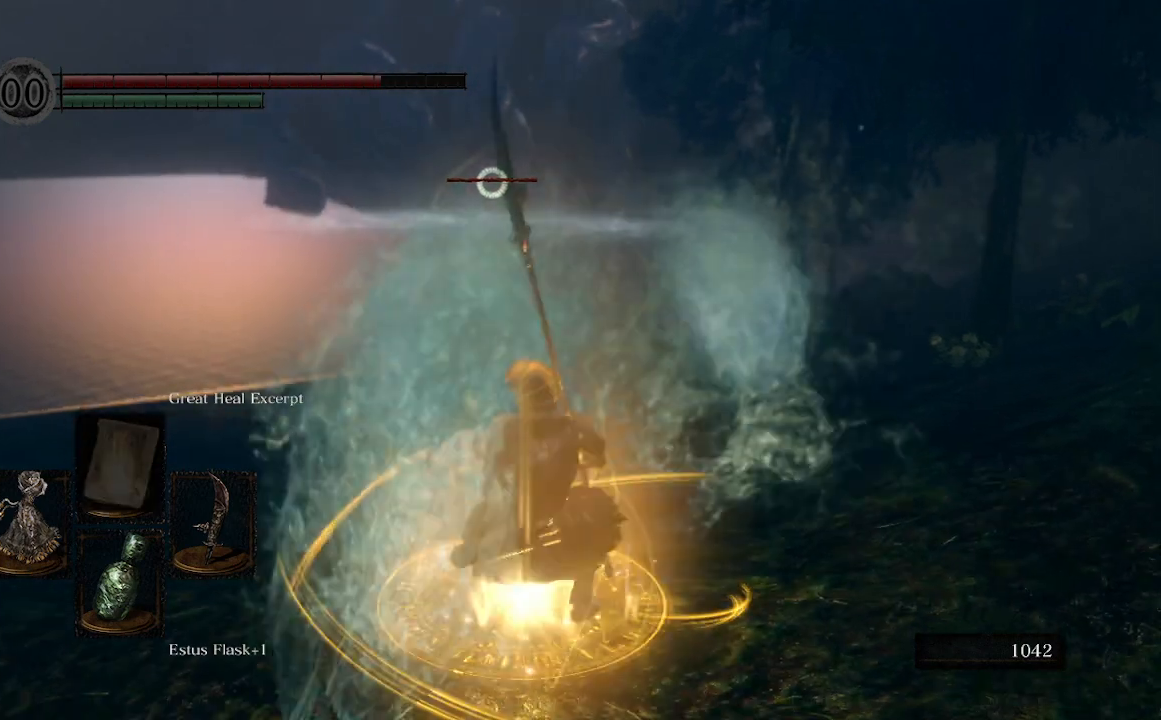
{"buttons": [], "left_stick": "up", "right_stick": "center", "events": []}
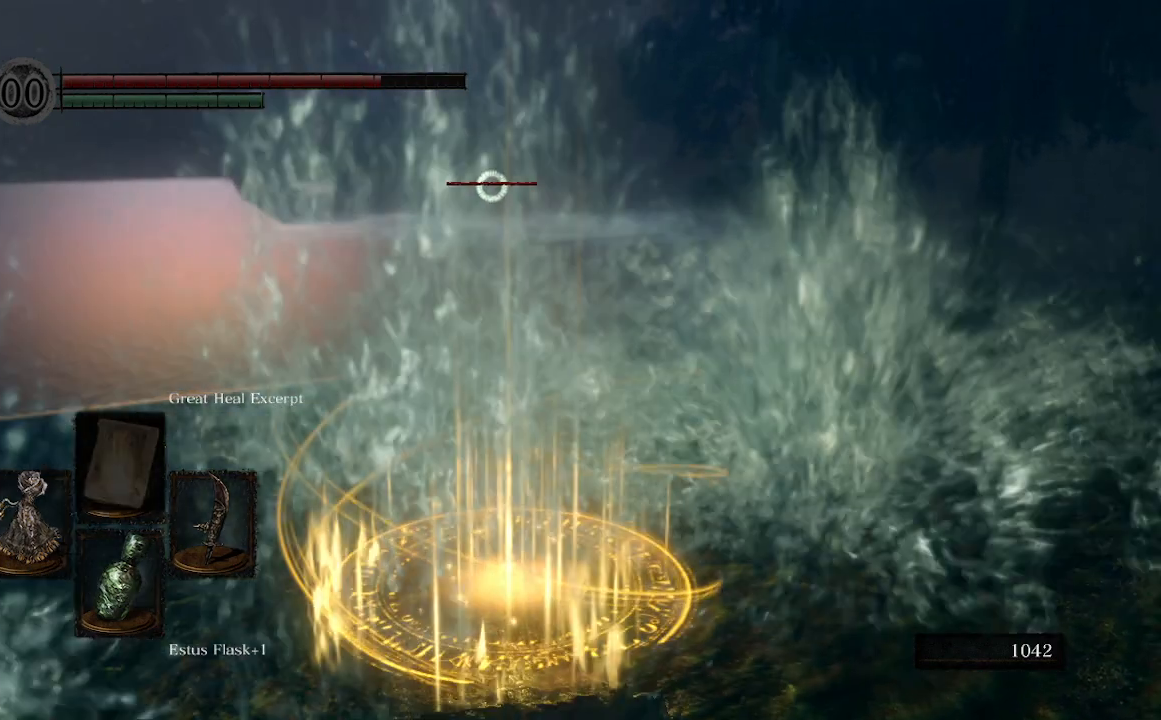
{"buttons": [], "left_stick": "up", "right_stick": "center", "events": []}
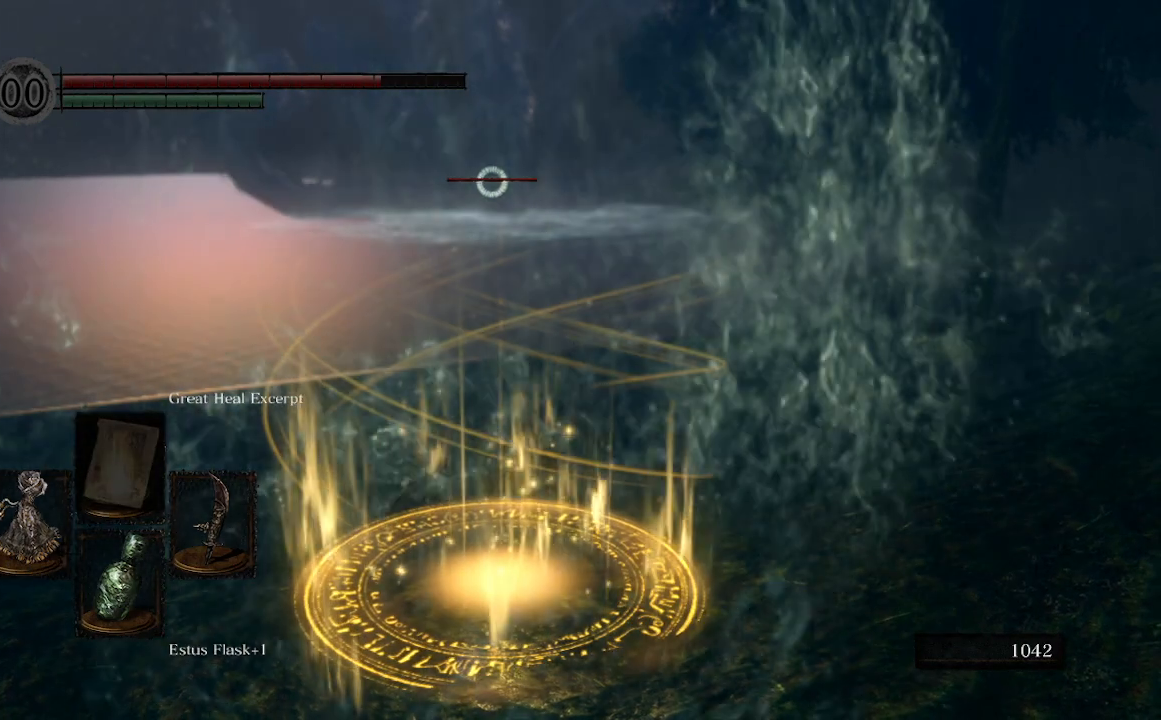
{"buttons": [], "left_stick": "up", "right_stick": "center", "events": [[200, "B", "down"], [333, "B", "up"]]}
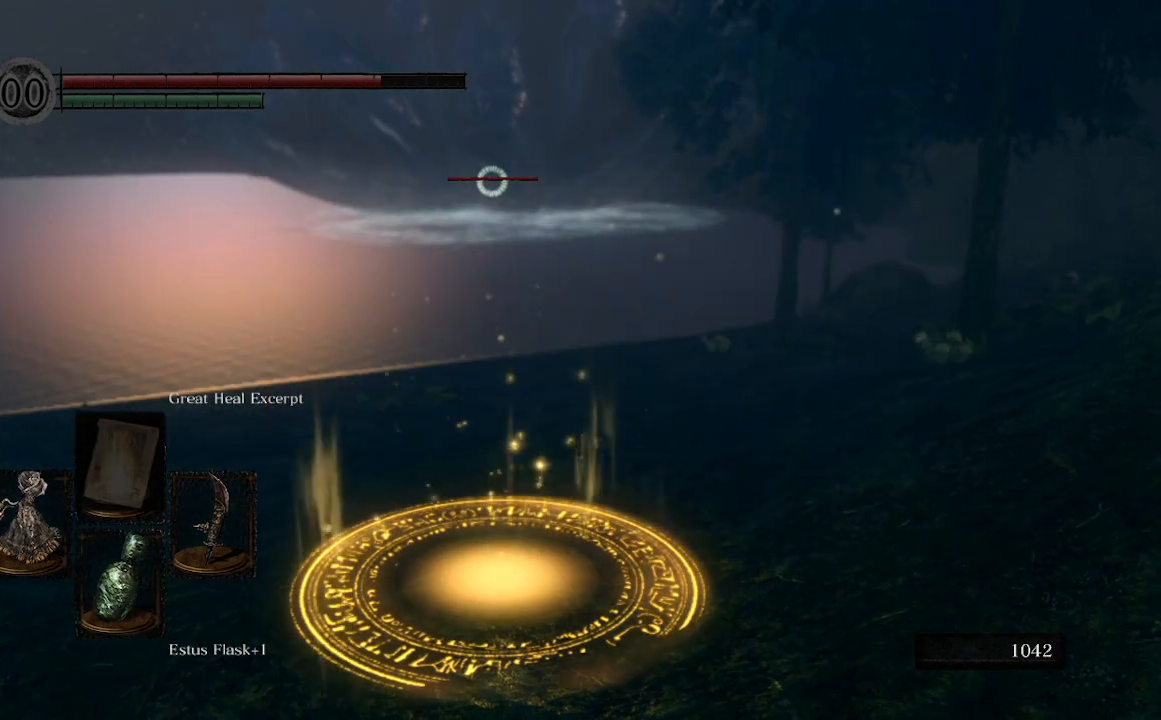
{"buttons": [], "left_stick": "up", "right_stick": "center", "events": [[33, "B", "down"], [233, "B", "up"]]}
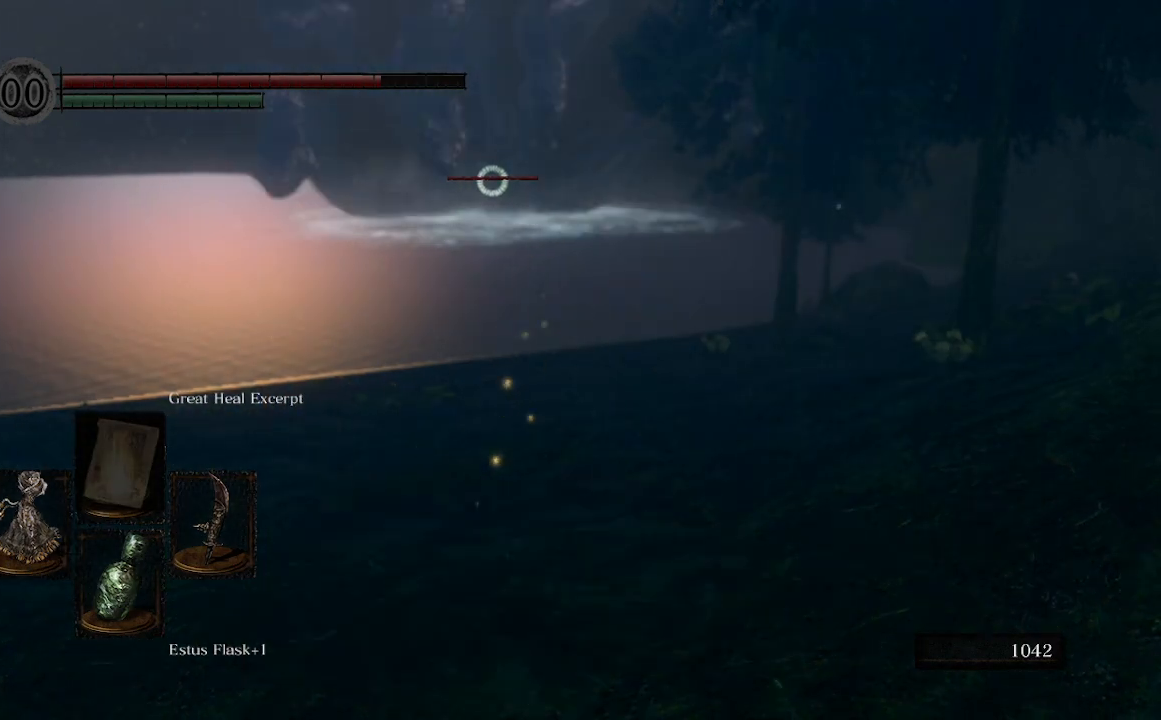
{"buttons": [], "left_stick": "up", "right_stick": "center", "events": [[133, "DPAD_LEFT", "down"], [300, "DPAD_LEFT", "up"]]}
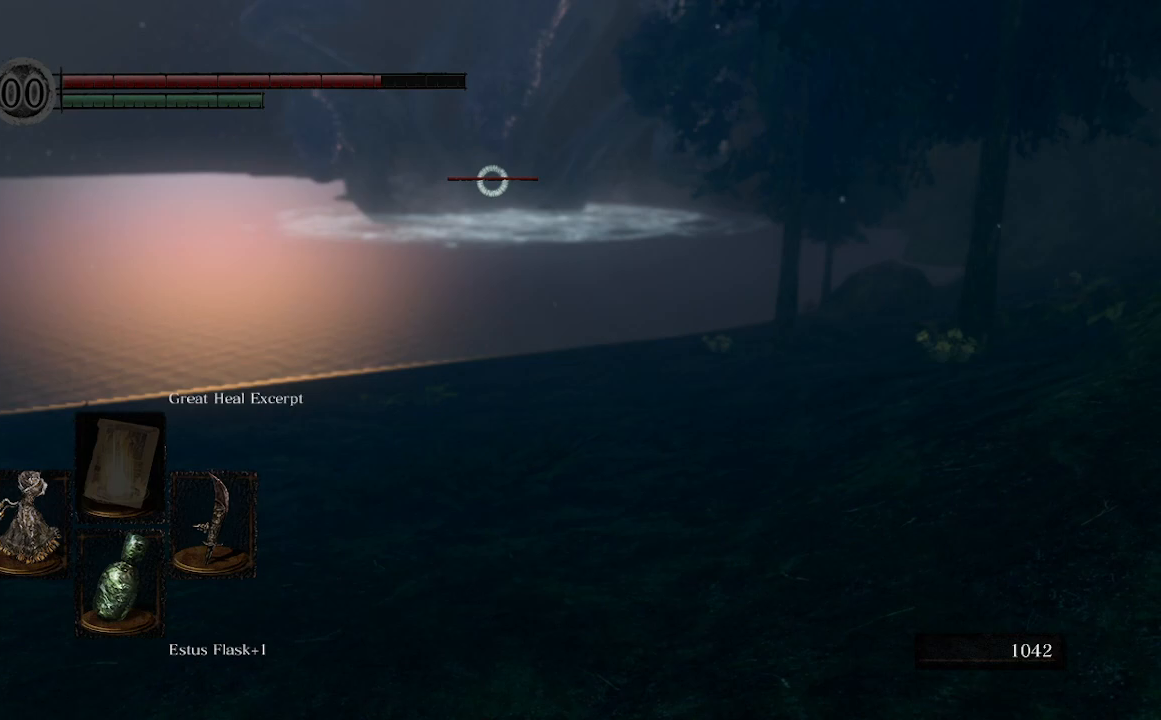
{"buttons": [], "left_stick": "up", "right_stick": "center", "events": []}
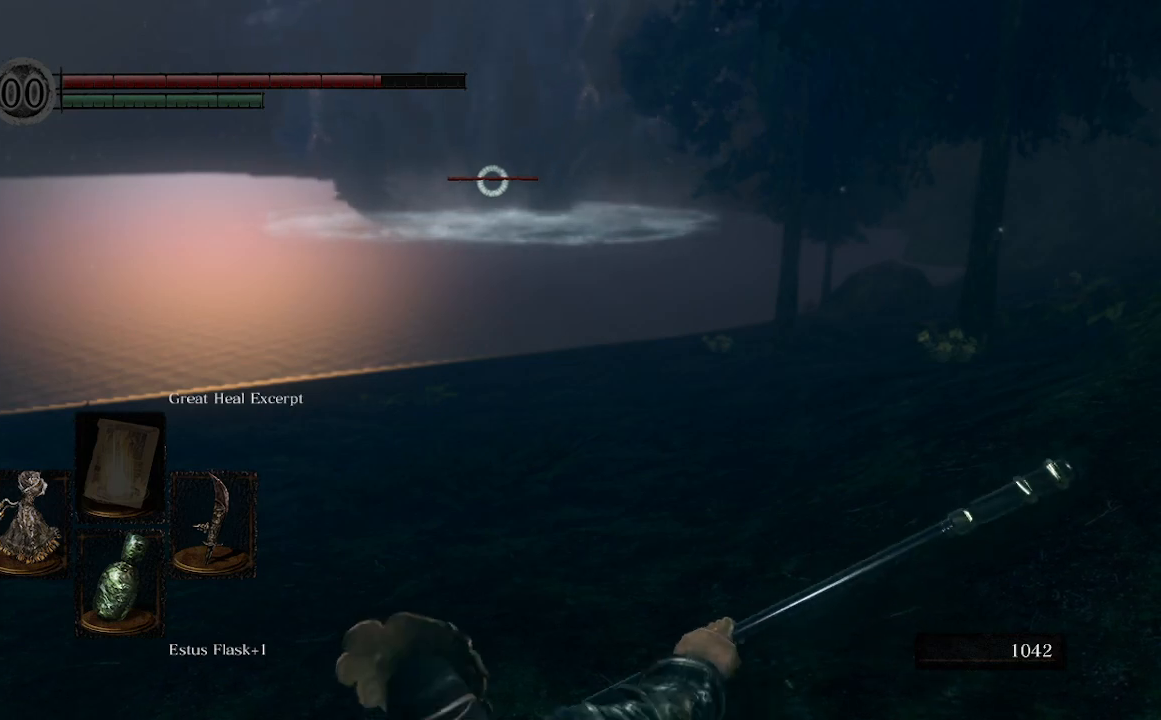
{"buttons": ["B"], "left_stick": "up", "right_stick": "center", "events": [[133, "B", "down"]]}
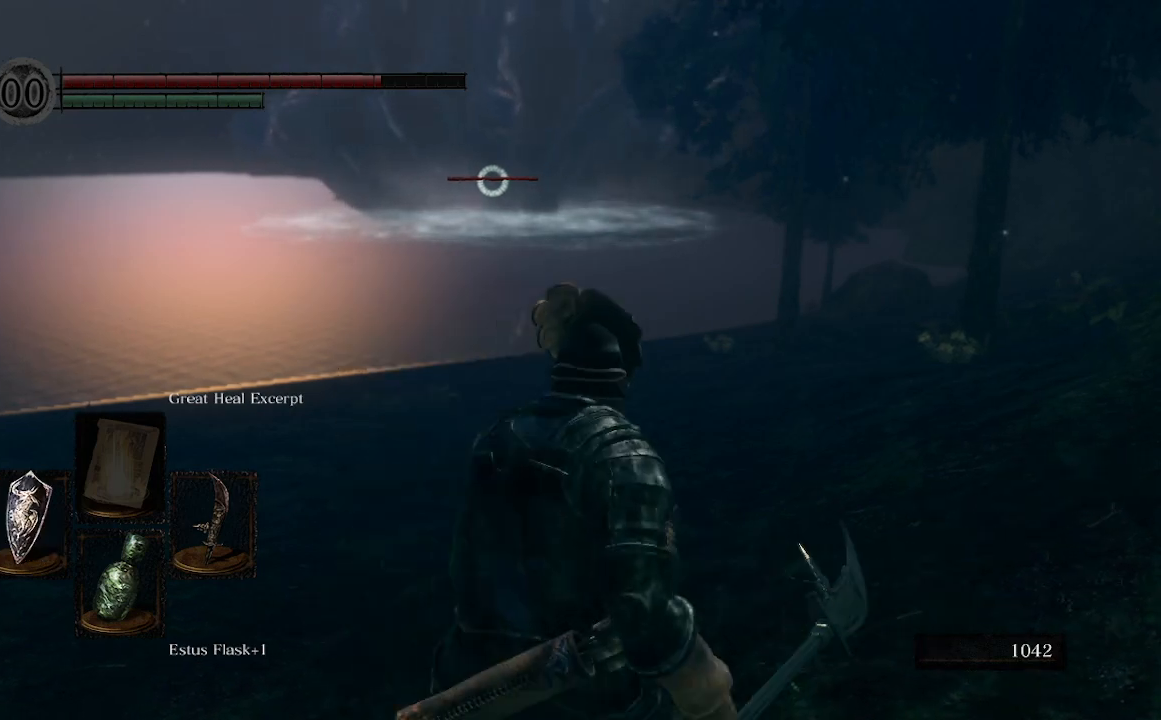
{"buttons": ["B"], "left_stick": "up", "right_stick": "center", "events": [[167, "DPAD_LEFT", "down"], [300, "DPAD_LEFT", "up"]]}
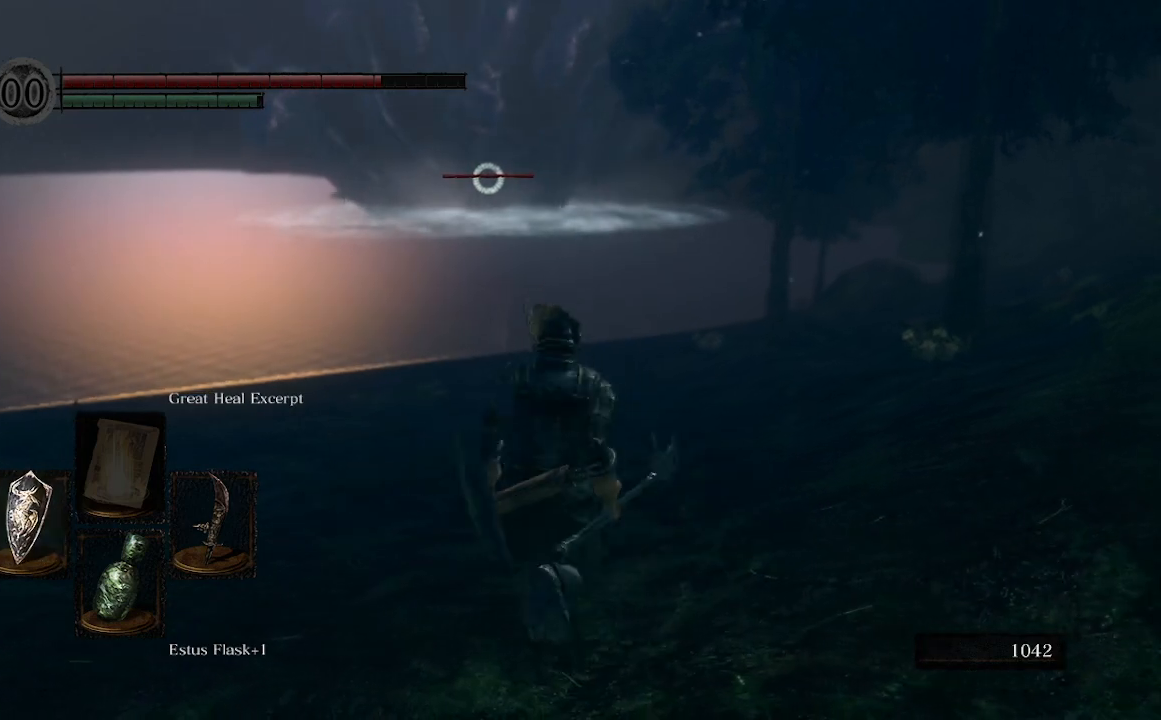
{"buttons": ["B", "DPAD_LEFT"], "left_stick": "up", "right_stick": "center", "events": [[500, "DPAD_LEFT", "down"]]}
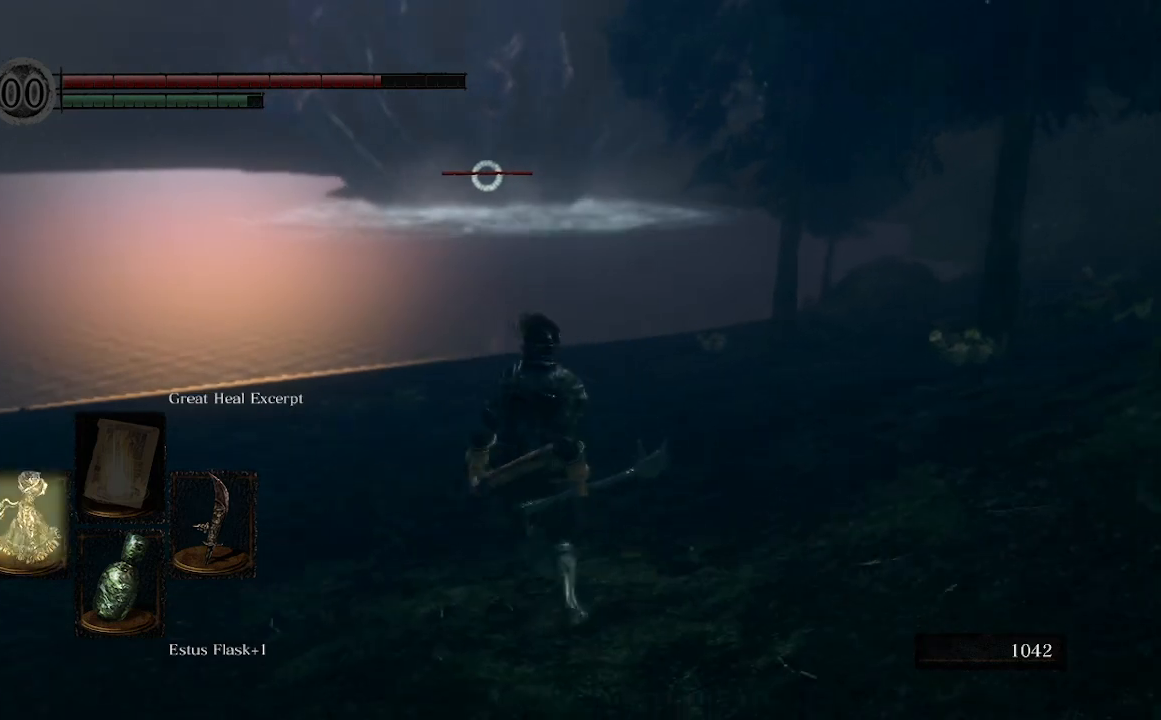
{"buttons": ["B"], "left_stick": "up", "right_stick": "center", "events": [[100, "DPAD_LEFT", "up"]]}
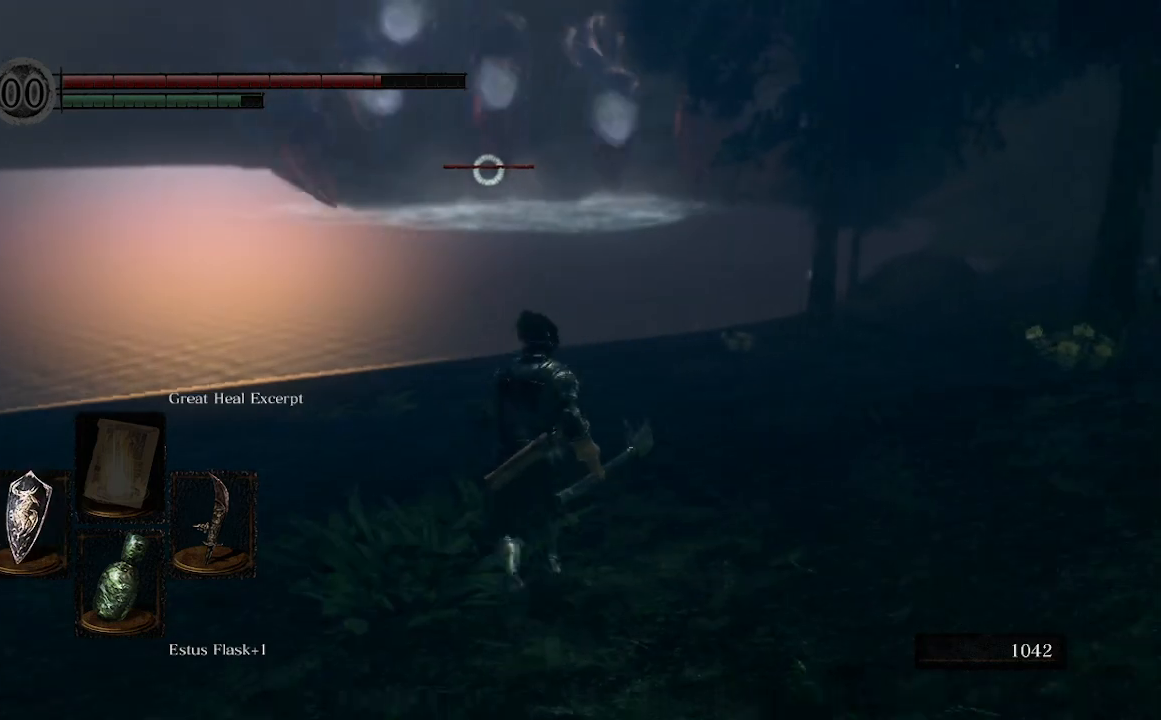
{"buttons": ["B"], "left_stick": "up-left", "right_stick": "center", "events": [[167, "left_stick", "up-left"]]}
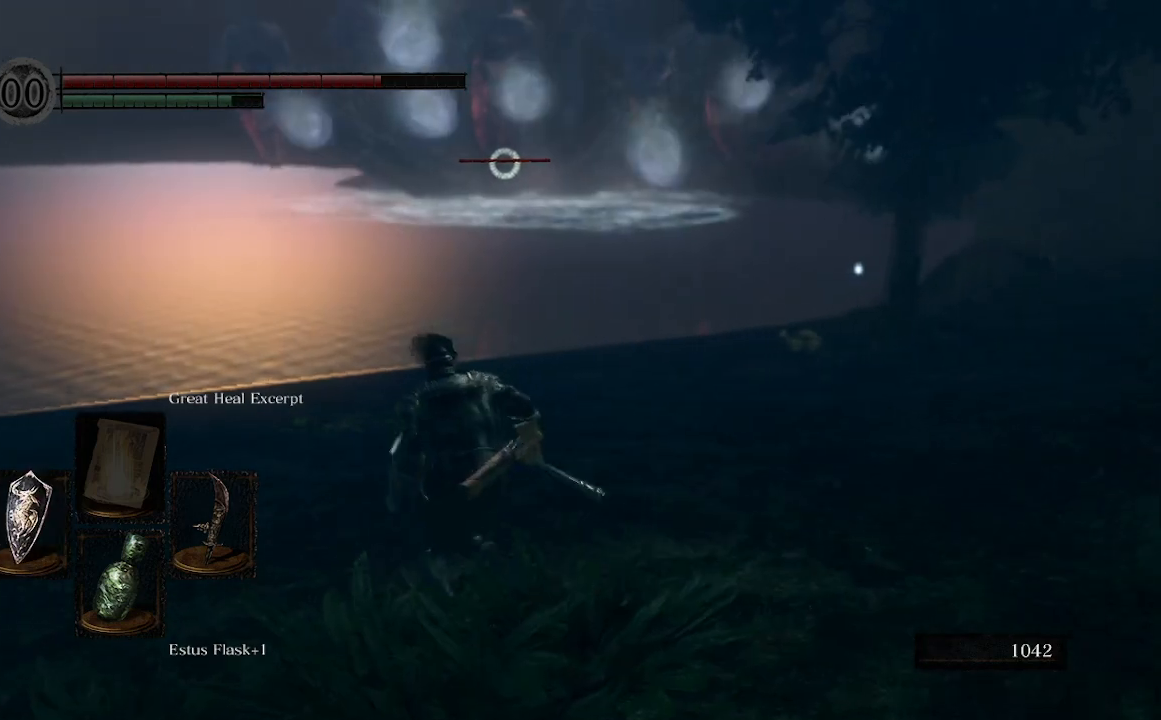
{"buttons": ["B"], "left_stick": "up-left", "right_stick": "center", "events": []}
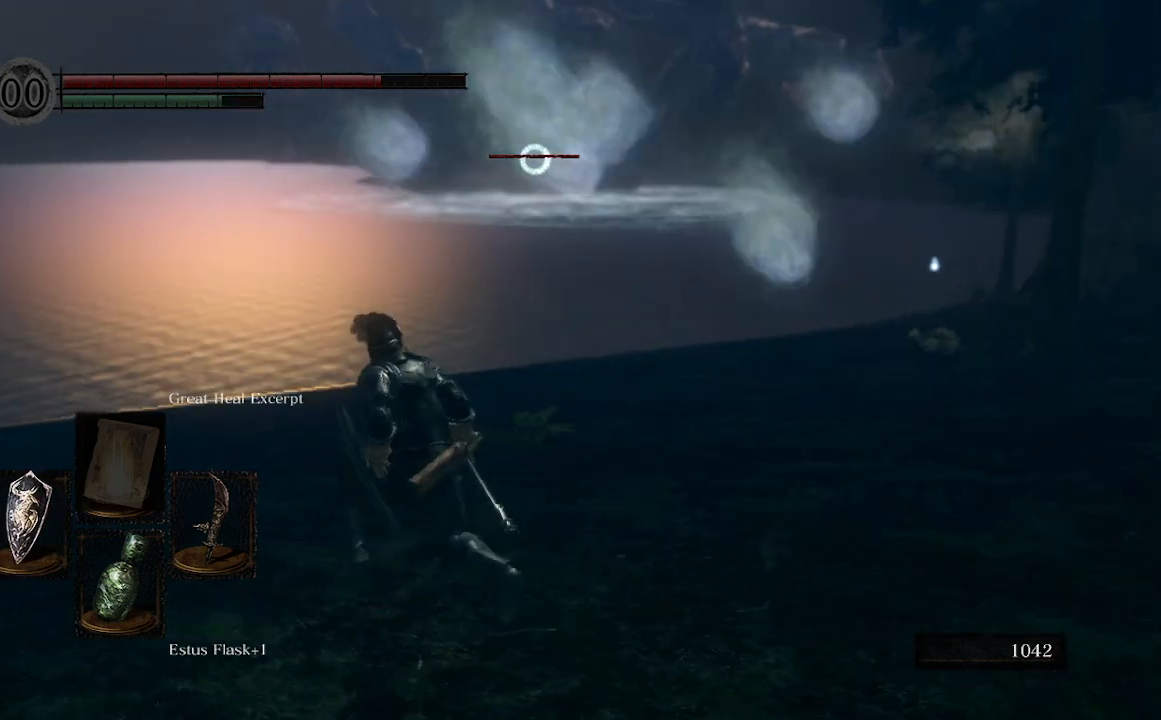
{"buttons": ["B"], "left_stick": "up-left", "right_stick": "center", "events": []}
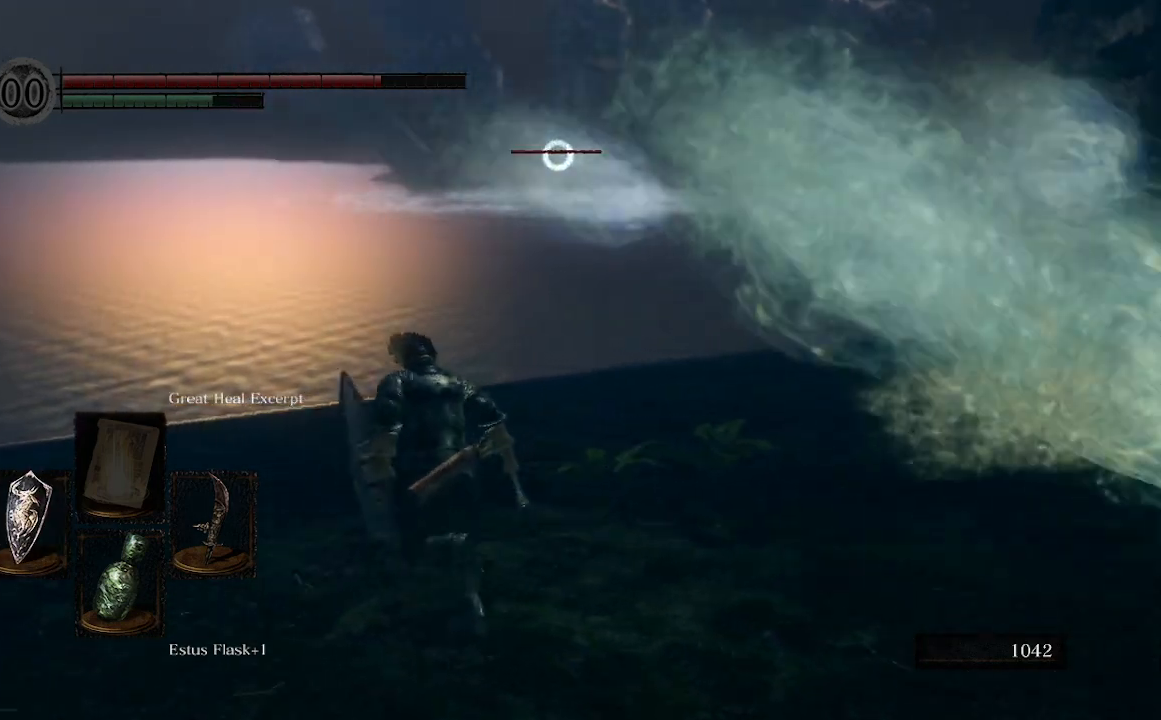
{"buttons": ["B"], "left_stick": "up", "right_stick": "center", "events": [[267, "left_stick", "up"]]}
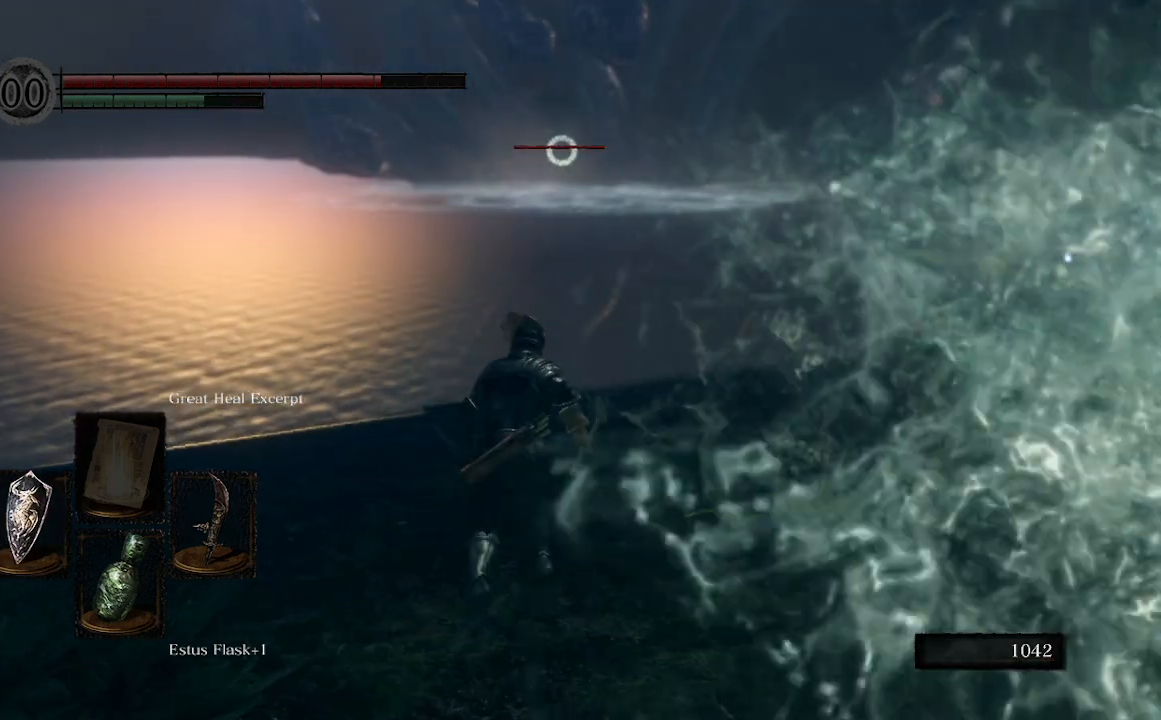
{"buttons": ["B"], "left_stick": "up", "right_stick": "center", "events": []}
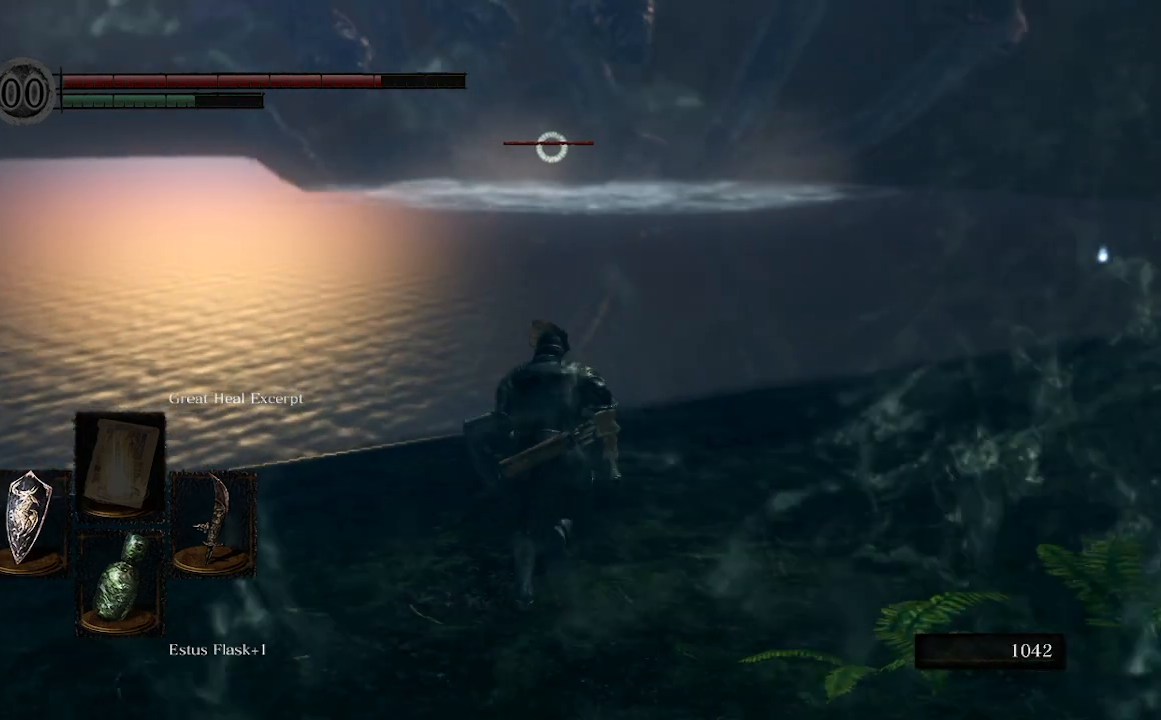
{"buttons": ["B"], "left_stick": "up", "right_stick": "center", "events": []}
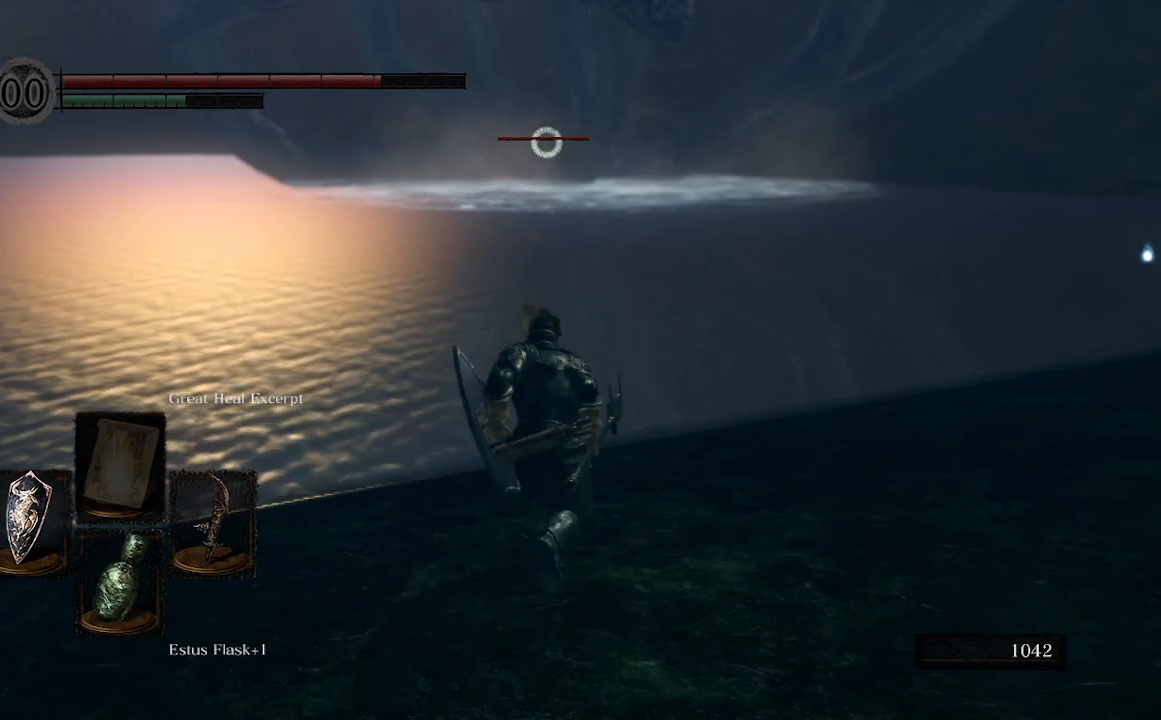
{"buttons": ["B", "L1"], "left_stick": "up", "right_stick": "center", "events": [[500, "L1", "down"]]}
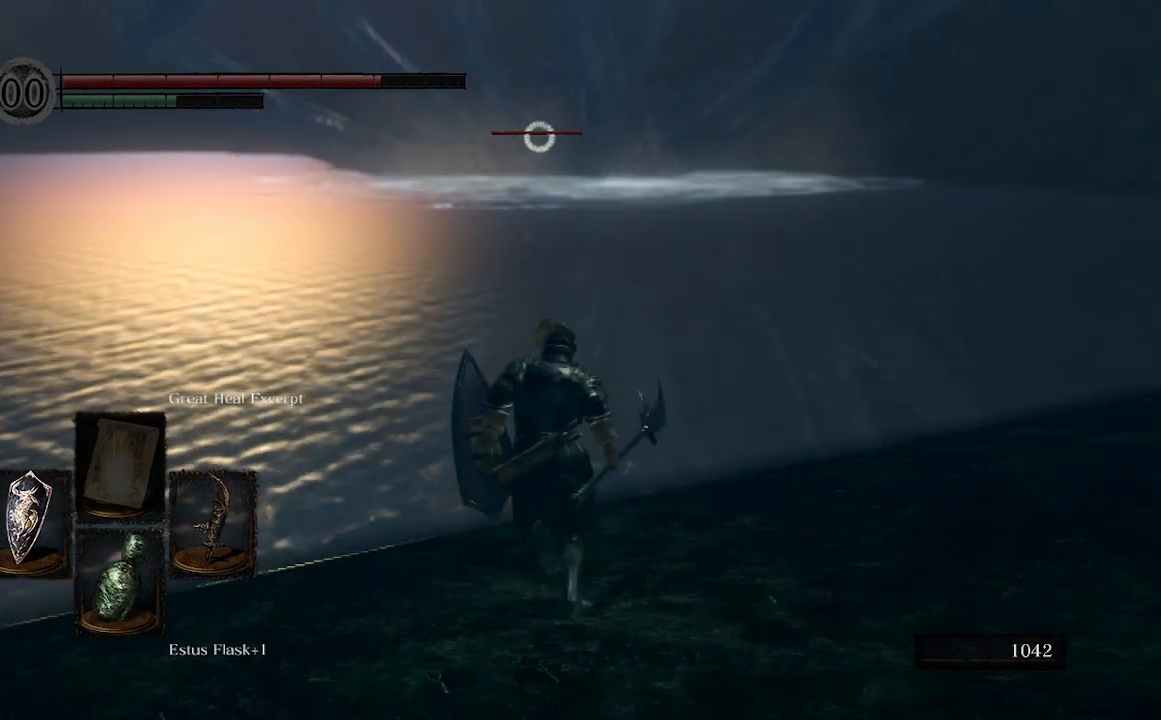
{"buttons": ["B", "L1"], "left_stick": "up-right", "right_stick": "center", "events": [[267, "left_stick", "up-right"]]}
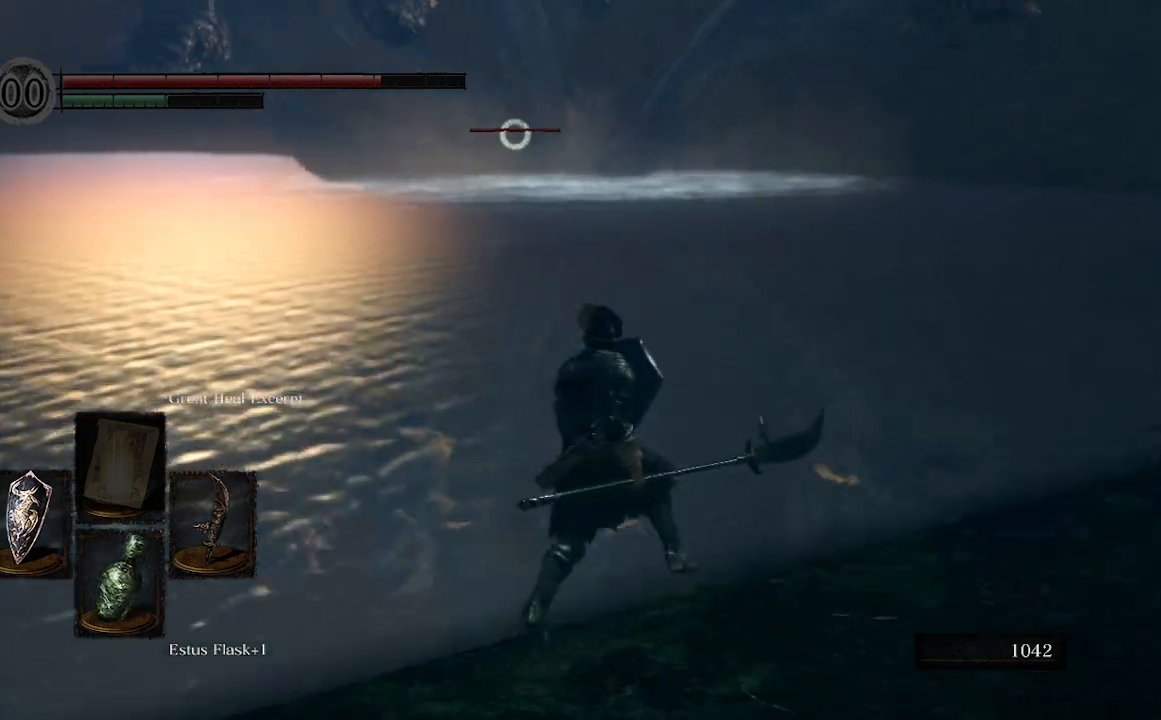
{"buttons": ["B", "L1"], "left_stick": "up", "right_stick": "center", "events": [[33, "R3", "down"], [33, "right_stick", "up-right"], [167, "R3", "up"], [433, "left_stick", "up"], [467, "right_stick", "center"]]}
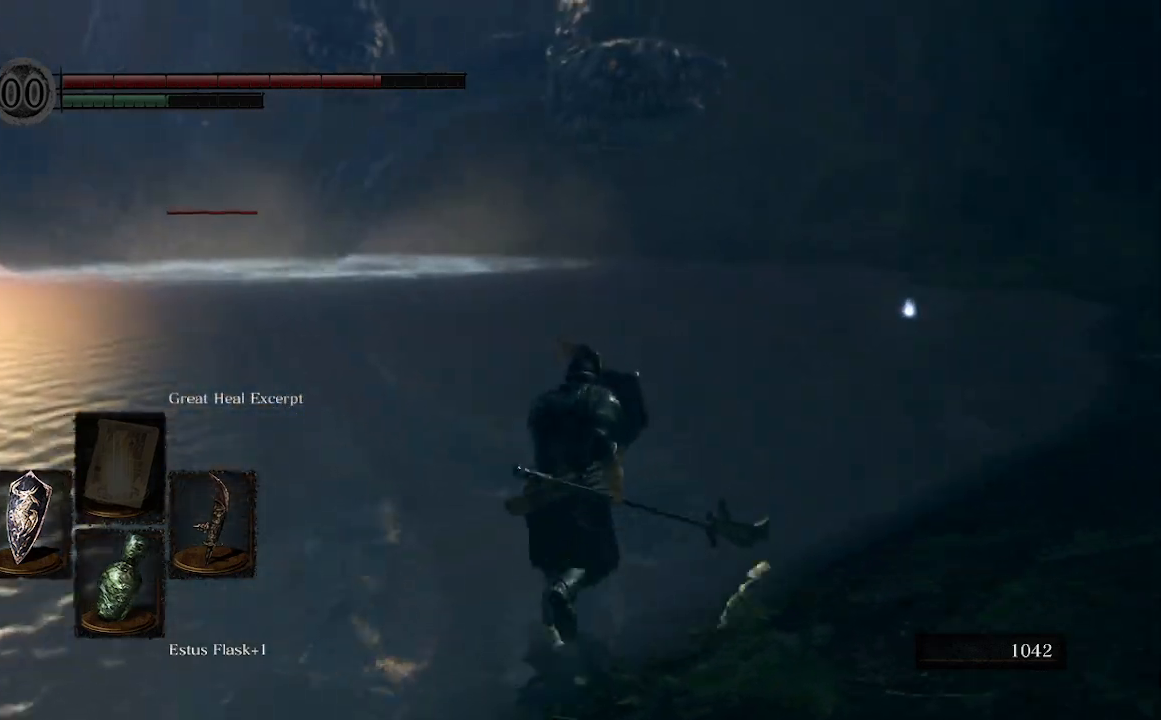
{"buttons": ["B", "L1"], "left_stick": "up", "right_stick": "left", "events": [[400, "right_stick", "left"]]}
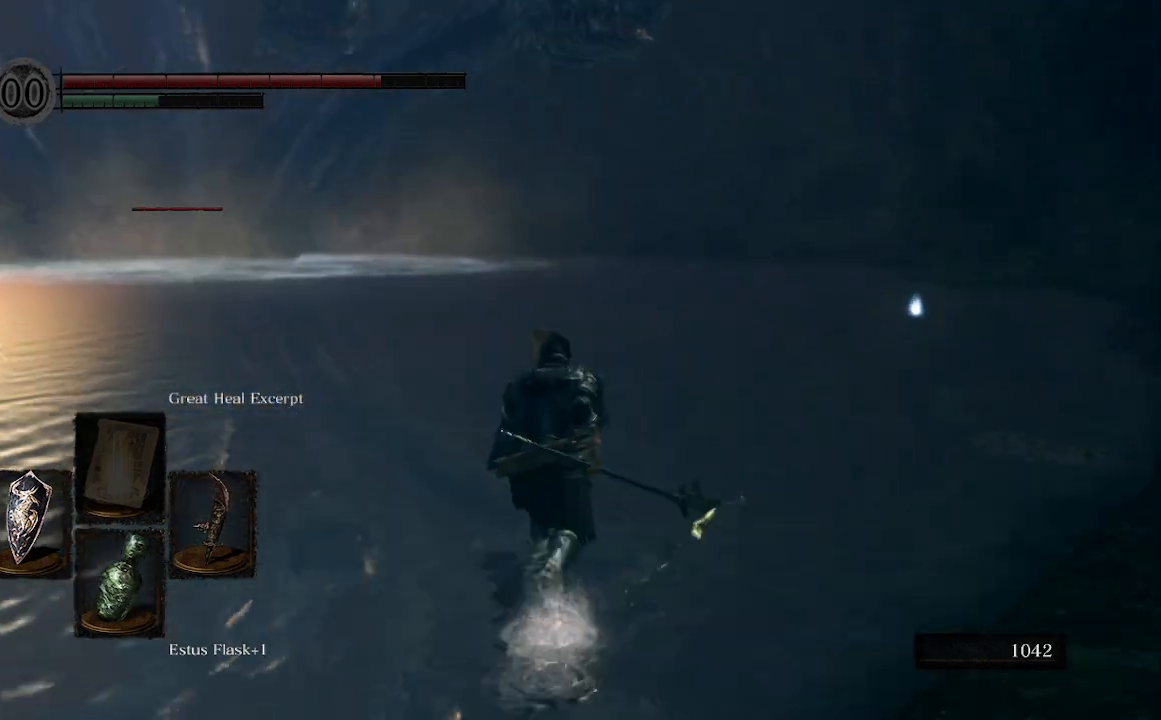
{"buttons": ["L1"], "left_stick": "up", "right_stick": "center", "events": [[167, "right_stick", "center"], [300, "B", "up"]]}
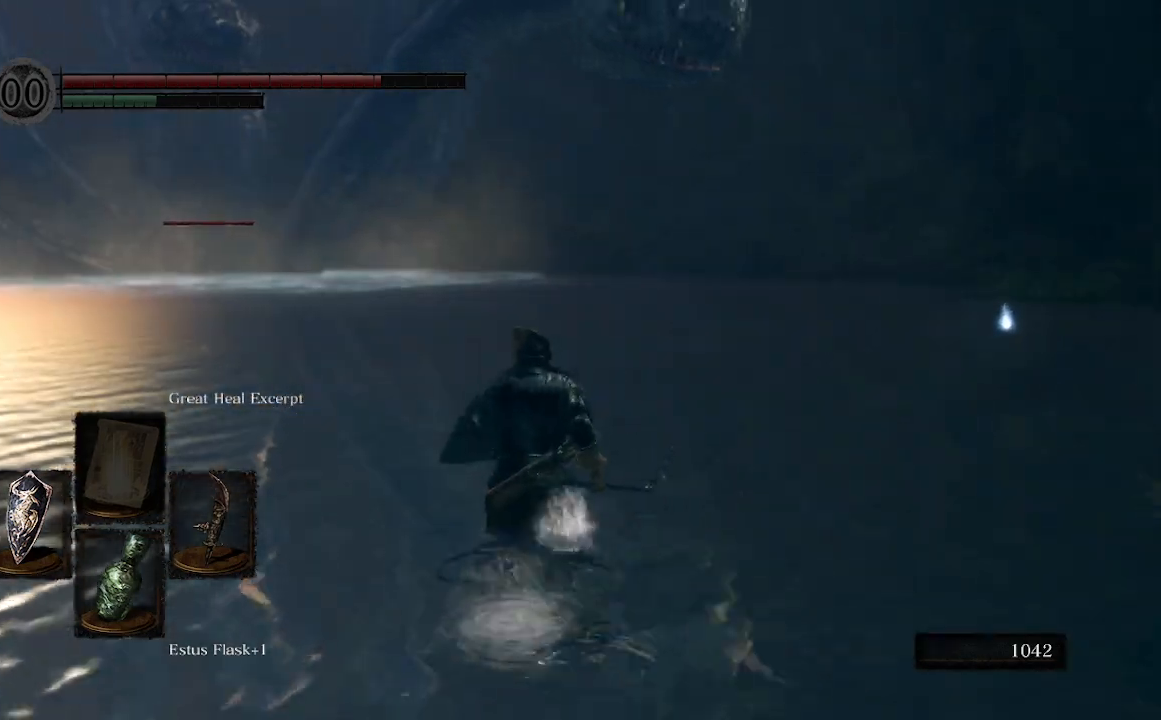
{"buttons": ["L1"], "left_stick": "up", "right_stick": "center", "events": [[33, "right_stick", "up-left"], [267, "right_stick", "center"]]}
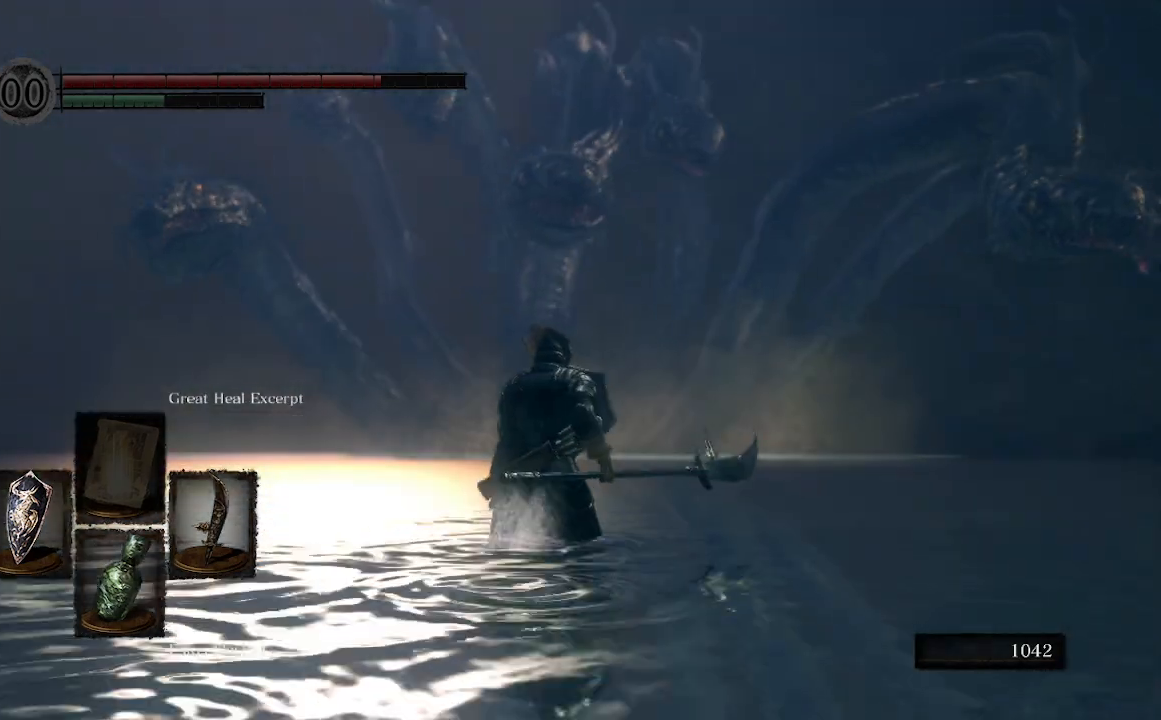
{"buttons": ["L1"], "left_stick": "up", "right_stick": "down", "events": [[200, "right_stick", "down"]]}
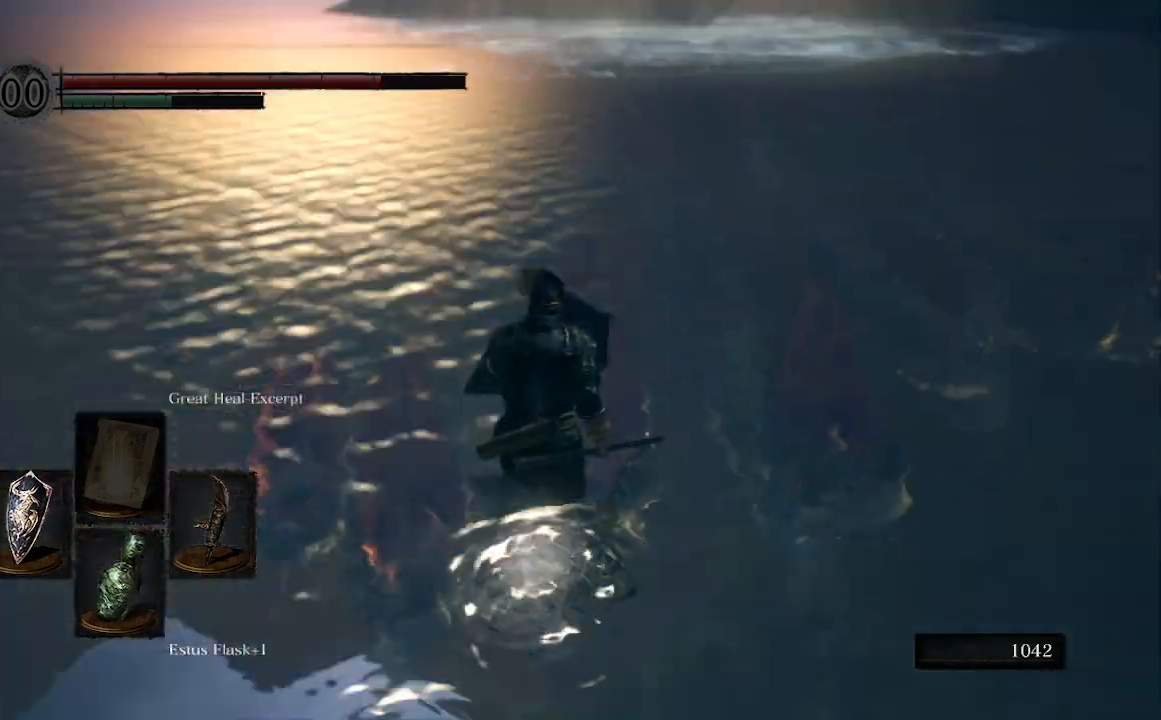
{"buttons": ["L1"], "left_stick": "up", "right_stick": "center", "events": [[133, "right_stick", "center"]]}
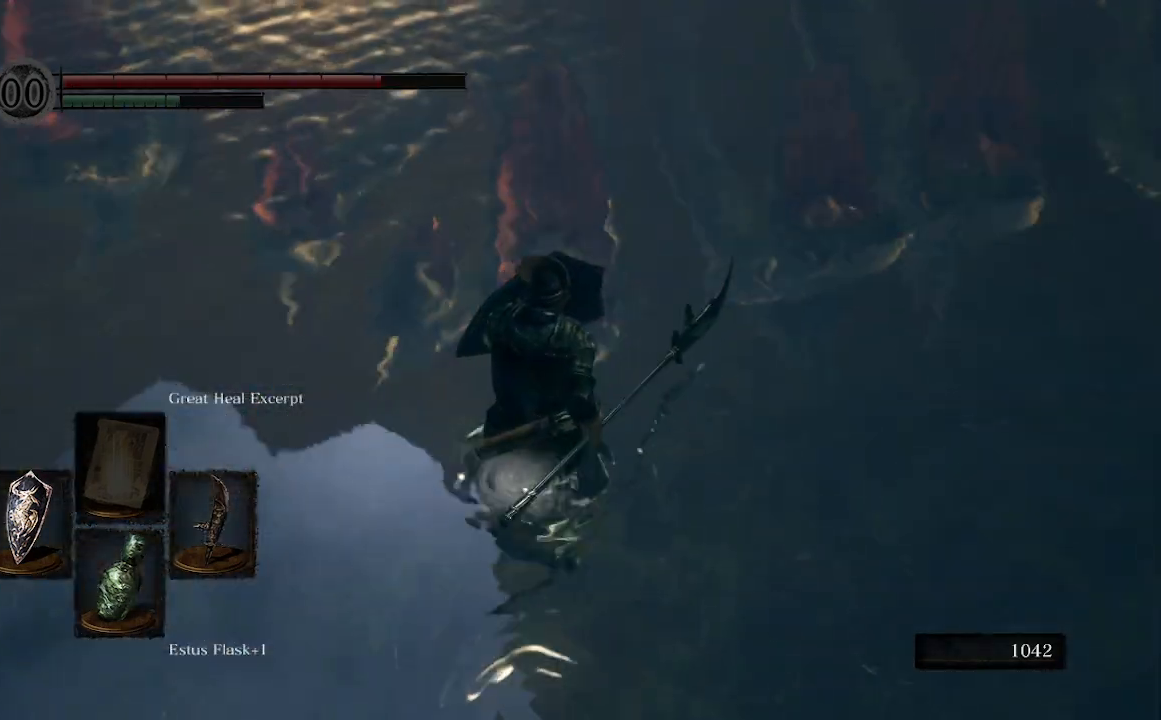
{"buttons": ["L1"], "left_stick": "up", "right_stick": "center", "events": [[133, "right_stick", "up"], [333, "right_stick", "center"]]}
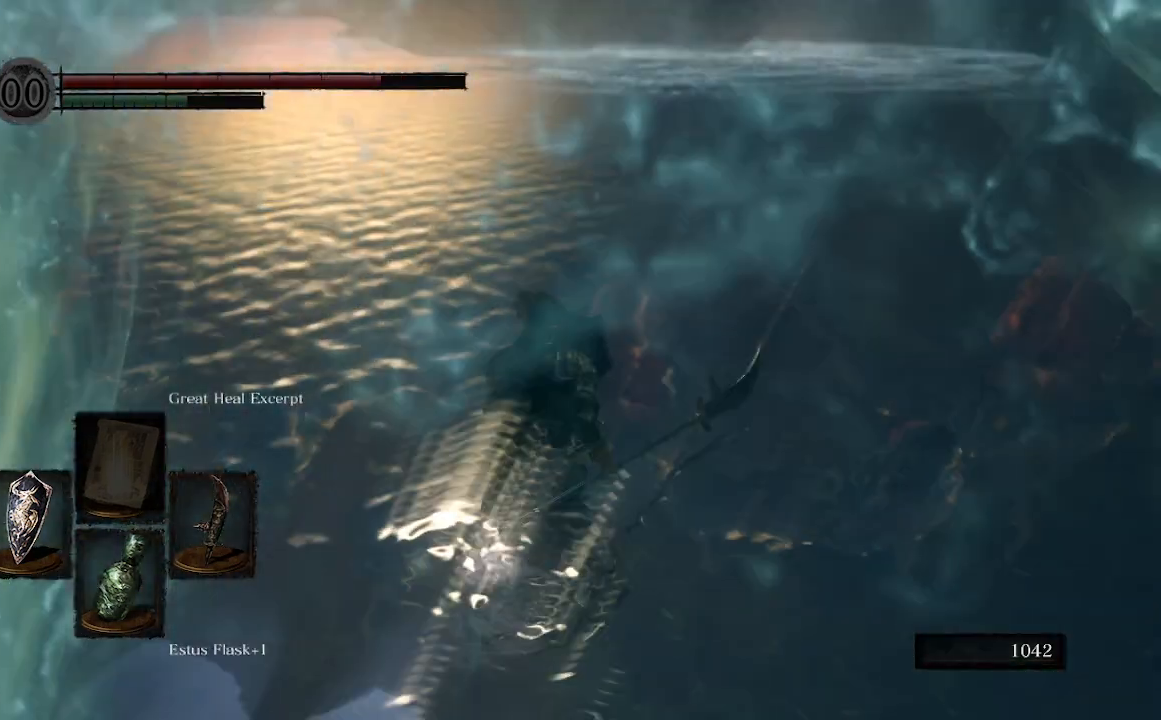
{"buttons": ["L1"], "left_stick": "up", "right_stick": "down", "events": [[33, "right_stick", "up"], [233, "right_stick", "center"], [500, "right_stick", "down"]]}
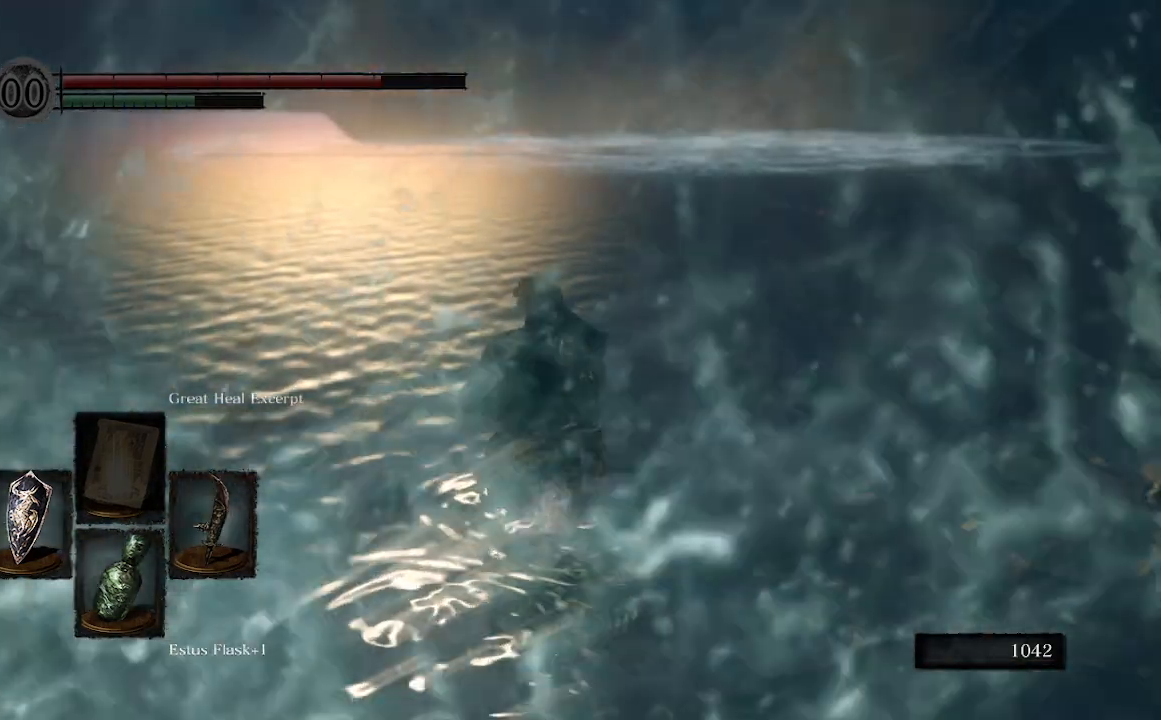
{"buttons": ["L1"], "left_stick": "up", "right_stick": "center", "events": [[500, "right_stick", "center"]]}
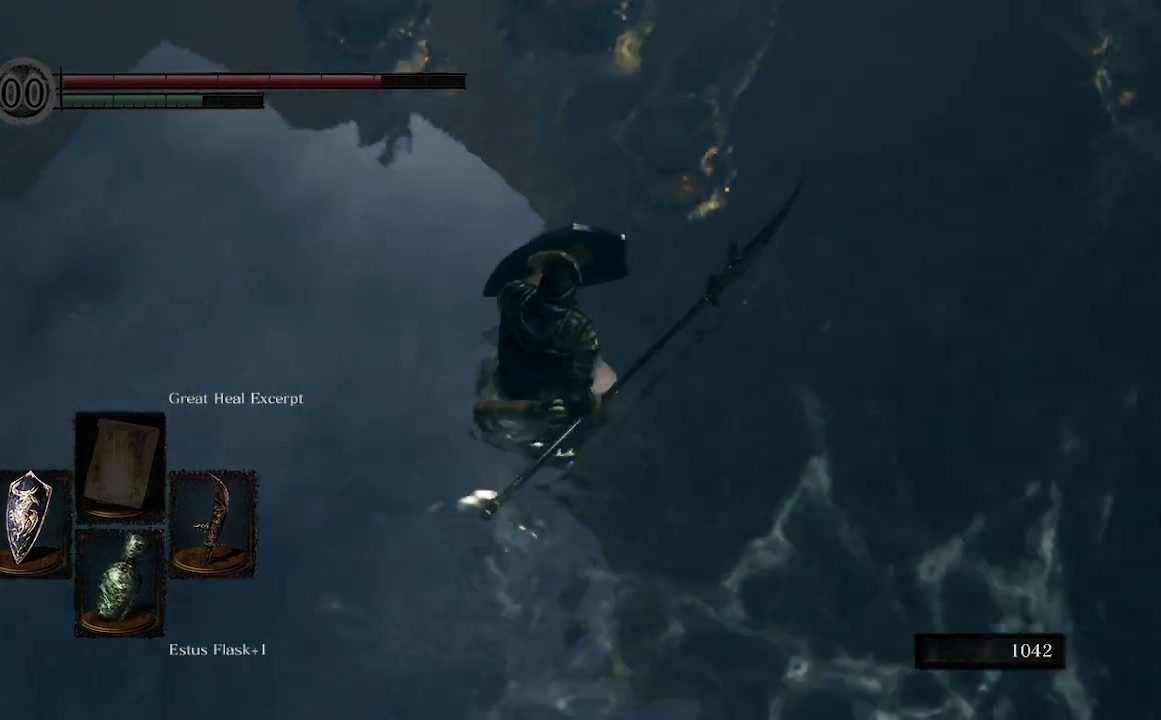
{"buttons": ["L1"], "left_stick": "up", "right_stick": "center", "events": []}